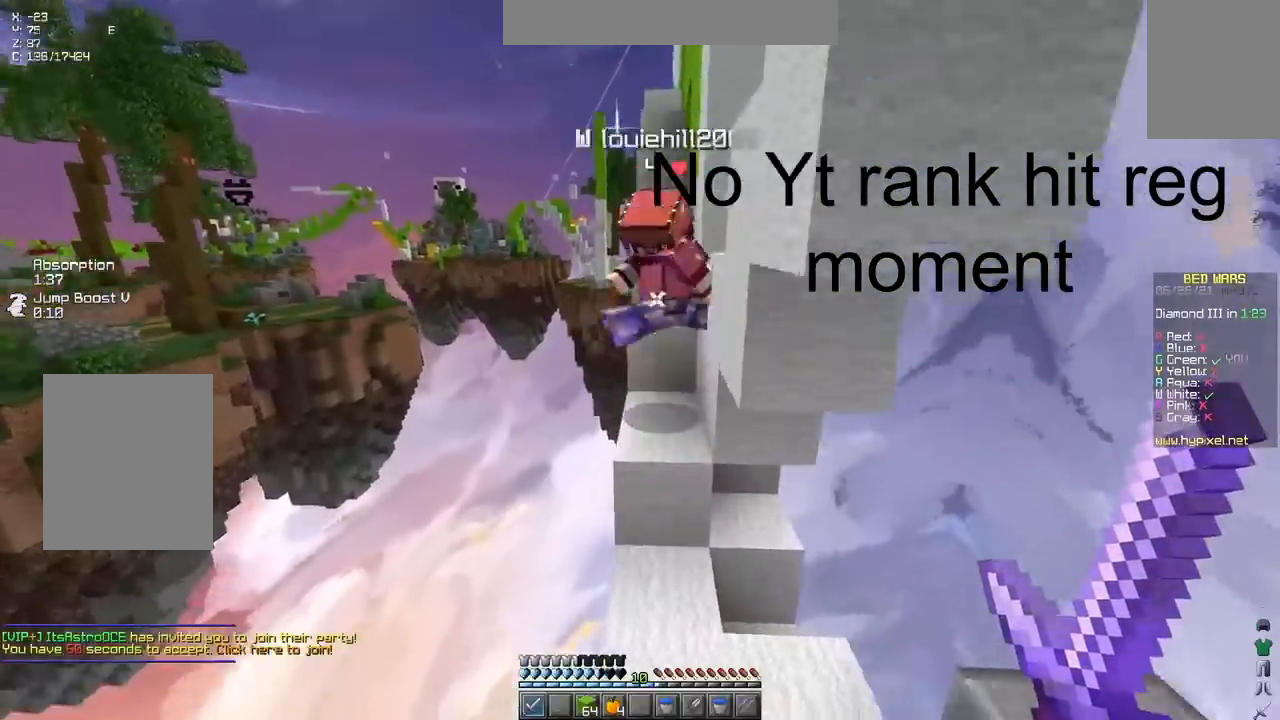
Gameplay with keyboard; each line is a JSON object with the keys held at the frame after it. "events" lists presses ("down") and releases ("up") of "down", "left", "right", "space" and "up" between this image and that frame as [ms after this image, input, new state], when the widget could be followed in between. No other keys are recorded. Mouse input is not recorded.
{"keys": ["up"], "events": [[250, "space", "down"], [483, "space", "up"]]}
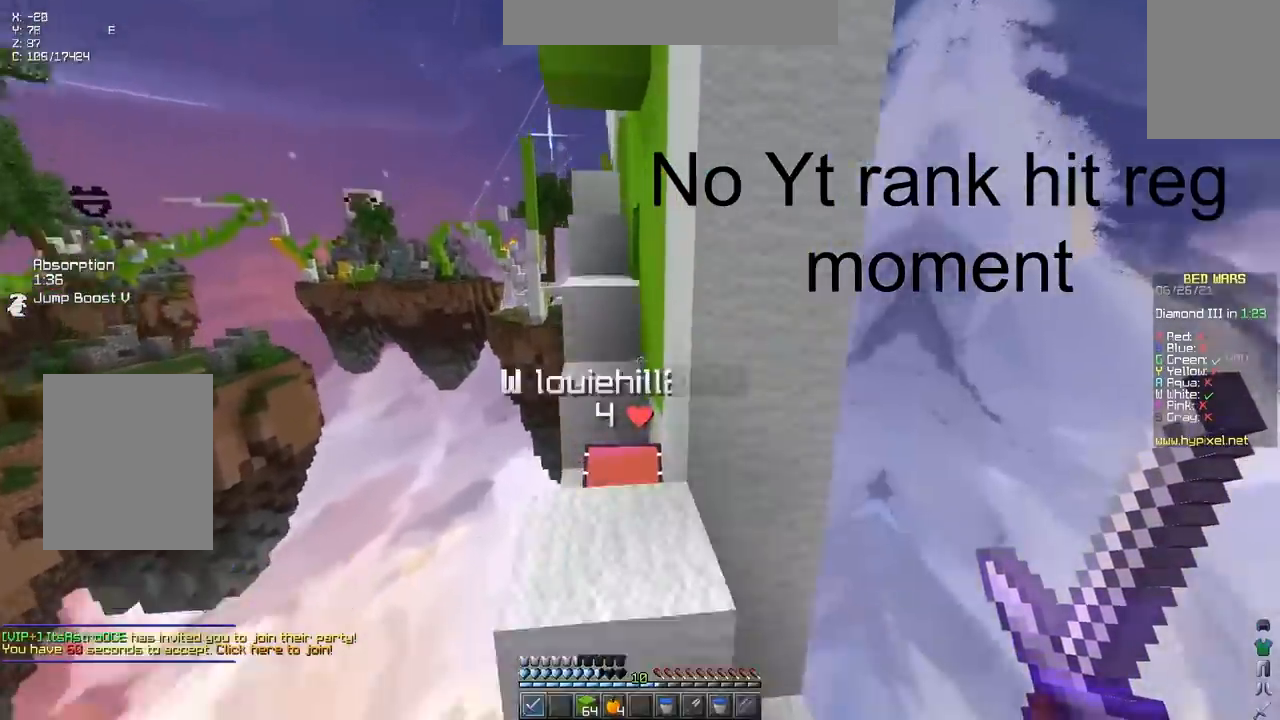
{"keys": ["left"], "events": [[333, "left", "down"], [433, "left", "up"], [467, "up", "up"], [483, "left", "down"]]}
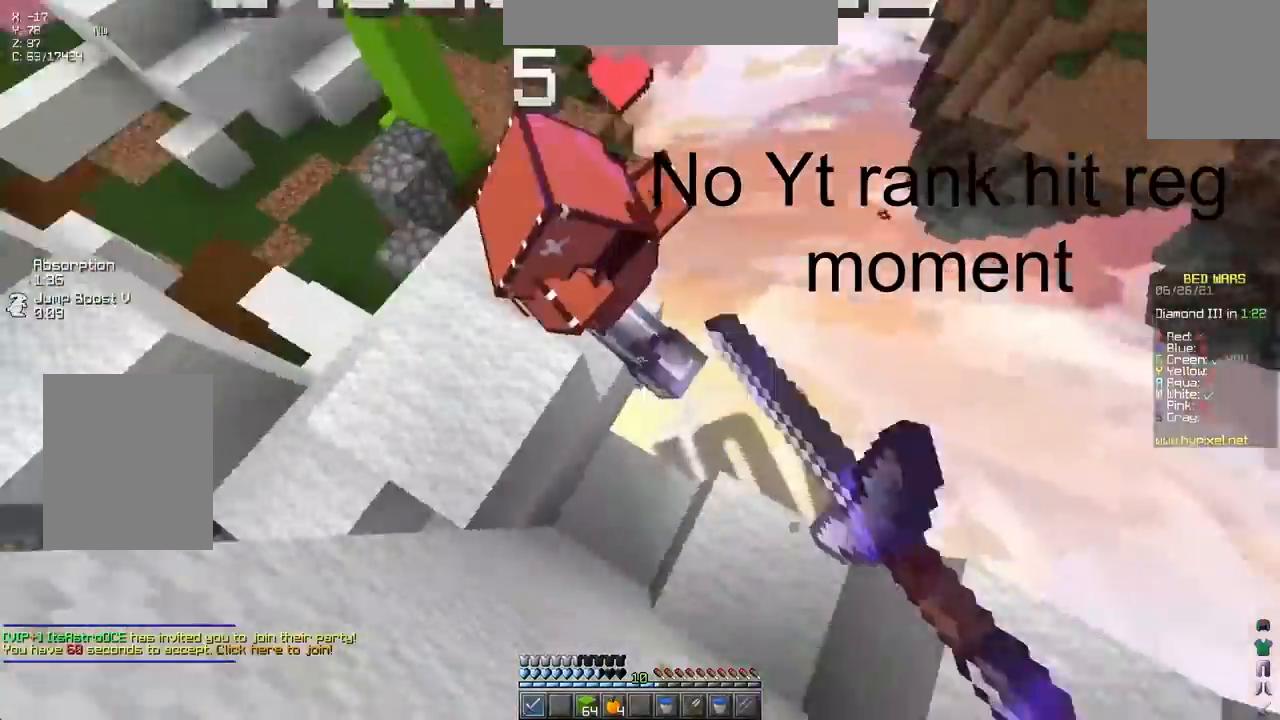
{"keys": ["left", "space", "up"], "events": [[33, "down", "down"], [100, "down", "up"], [183, "up", "down"], [383, "space", "down"]]}
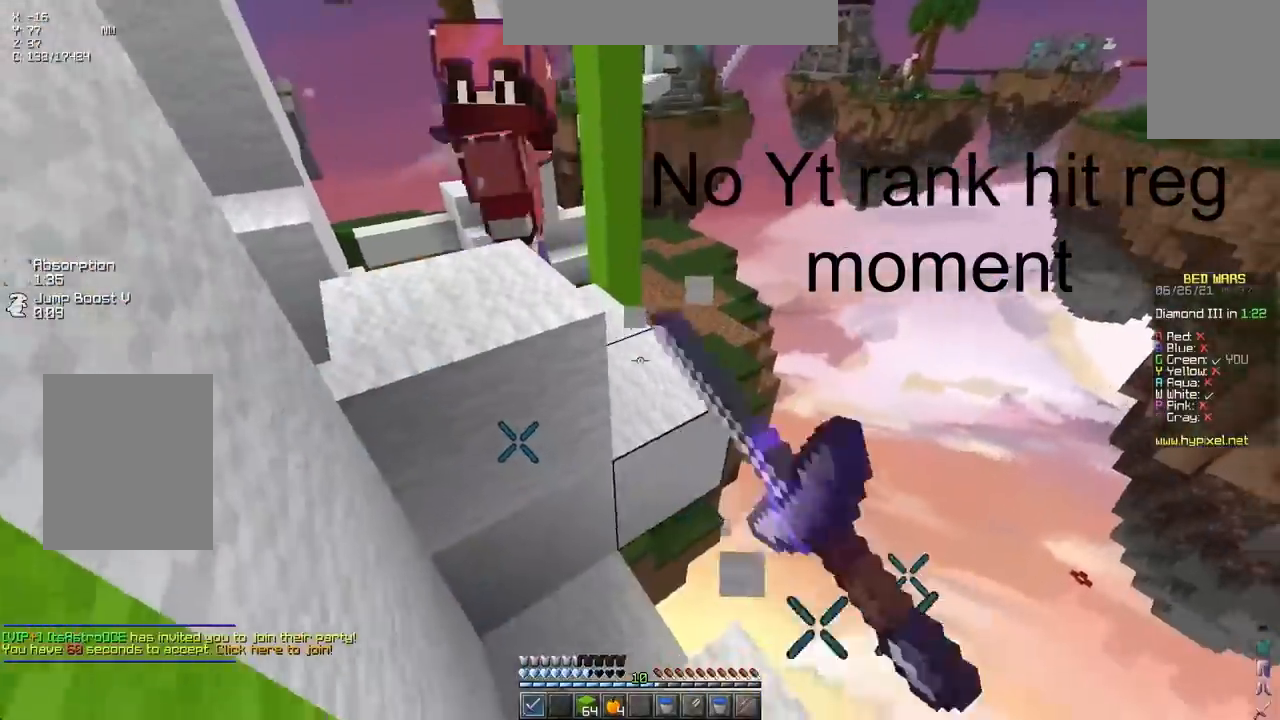
{"keys": ["left", "up"], "events": [[100, "space", "up"], [167, "space", "down"], [433, "space", "up"]]}
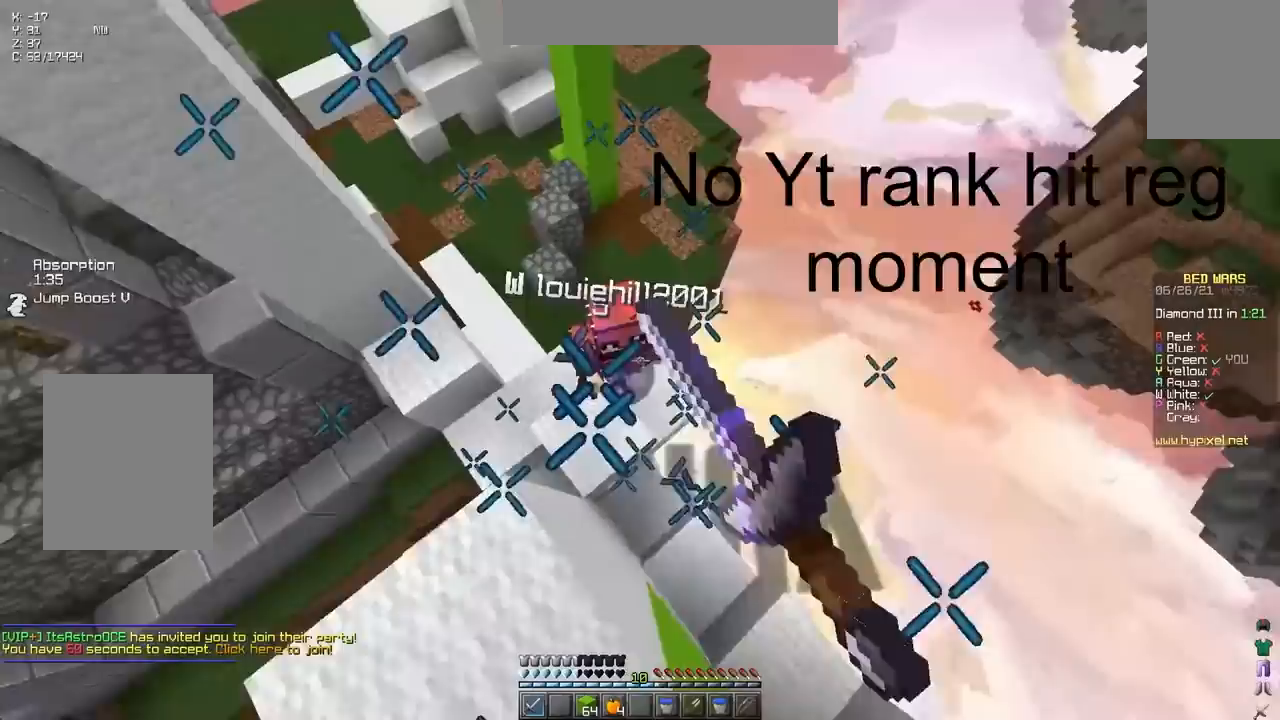
{"keys": ["up"], "events": [[267, "left", "up"]]}
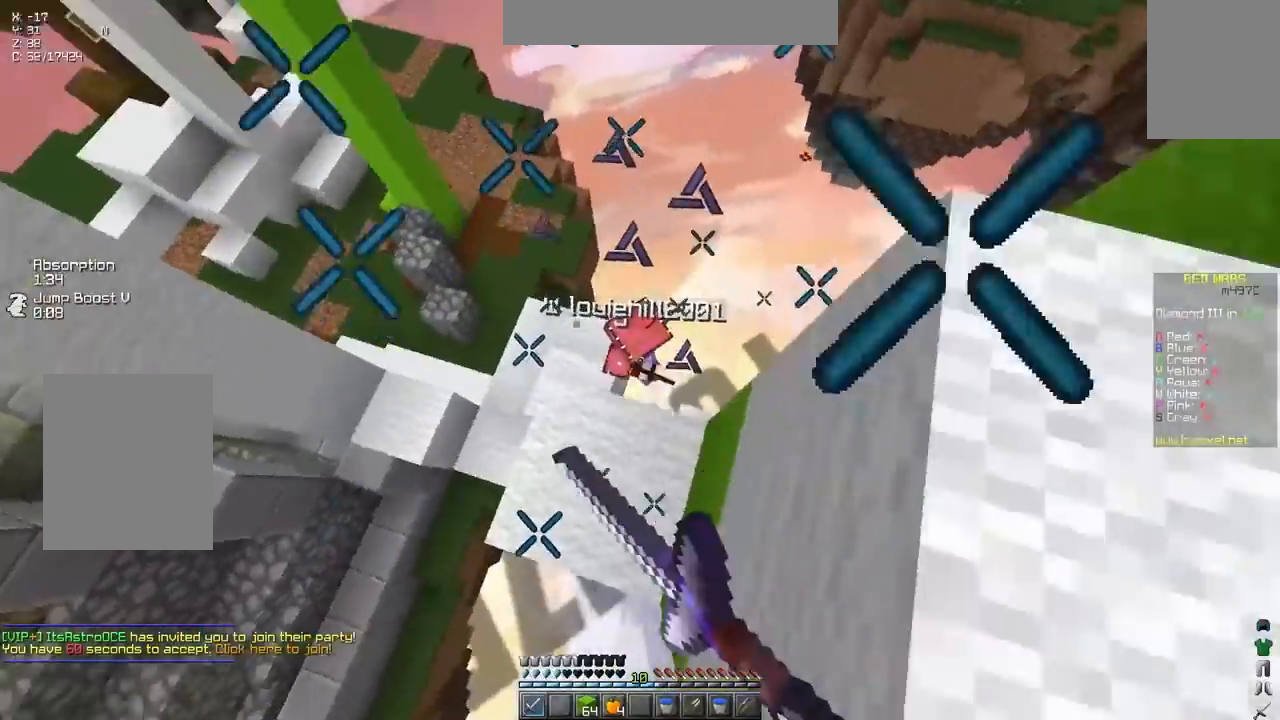
{"keys": ["left", "up"], "events": [[400, "left", "down"]]}
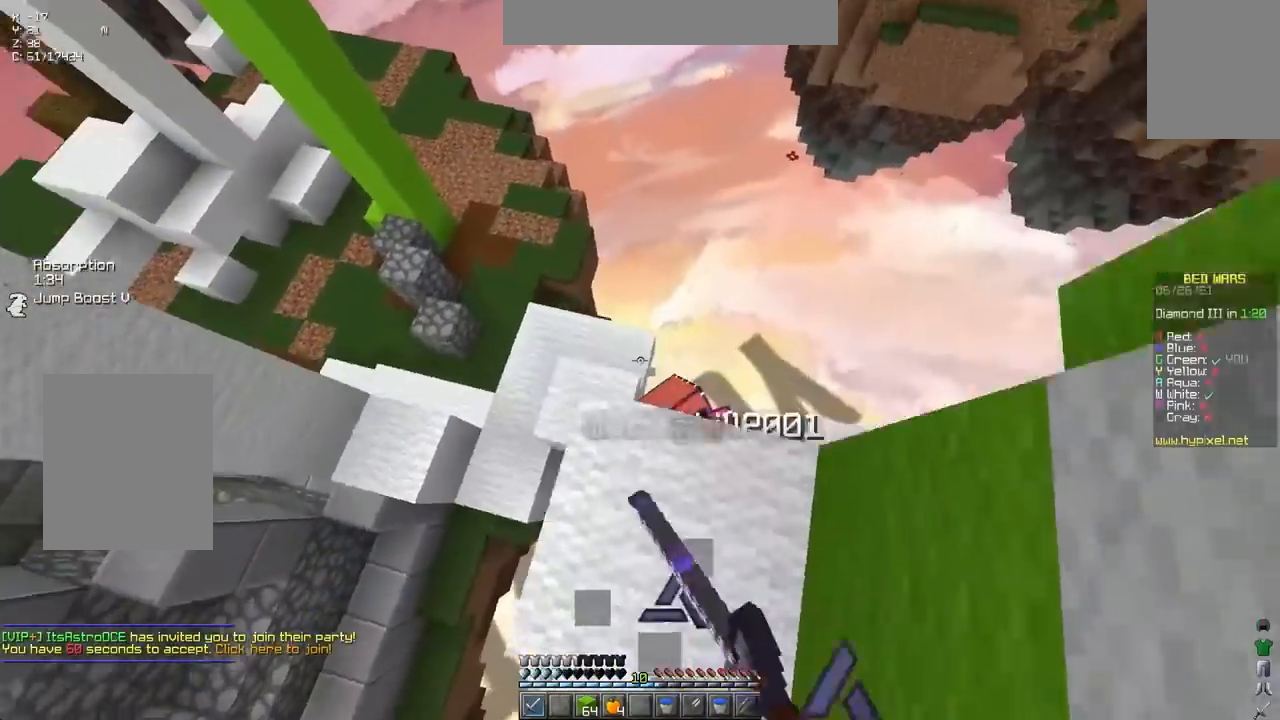
{"keys": ["left", "up"], "events": [[33, "up", "up"], [217, "up", "down"]]}
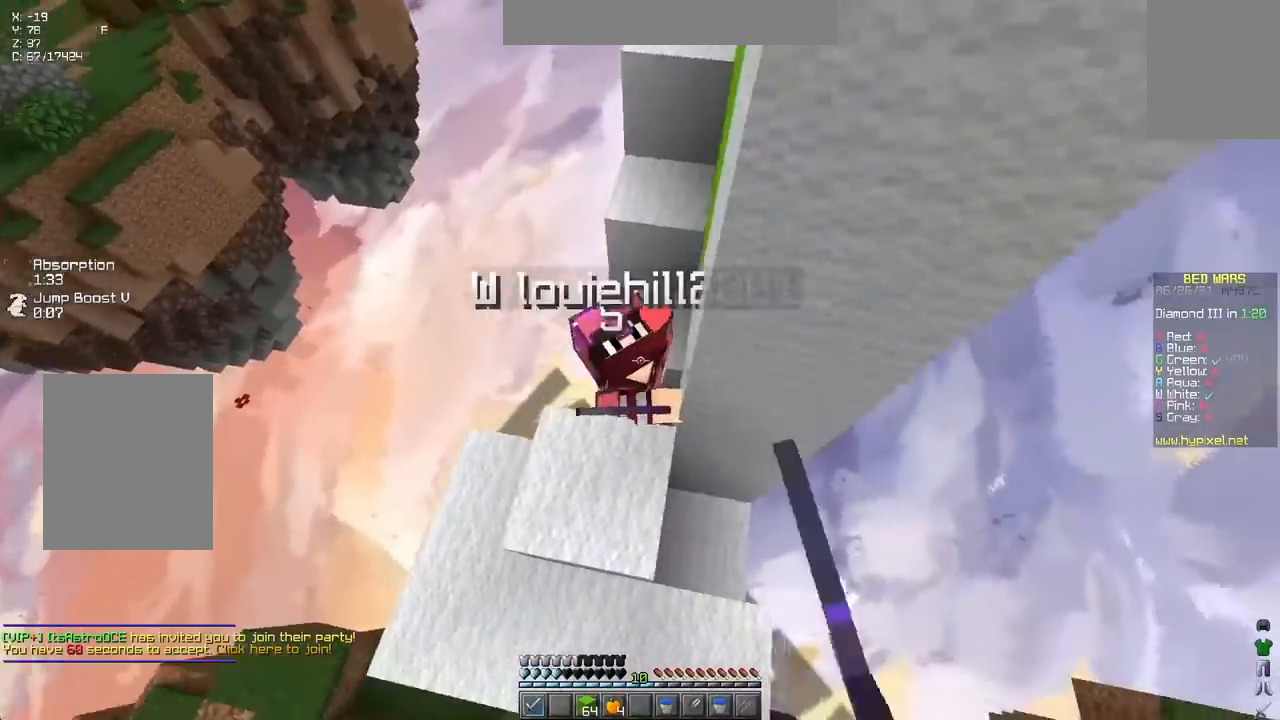
{"keys": ["left", "up"], "events": [[200, "left", "up"], [250, "up", "up"], [300, "right", "down"], [383, "up", "down"], [433, "left", "down"], [467, "right", "up"]]}
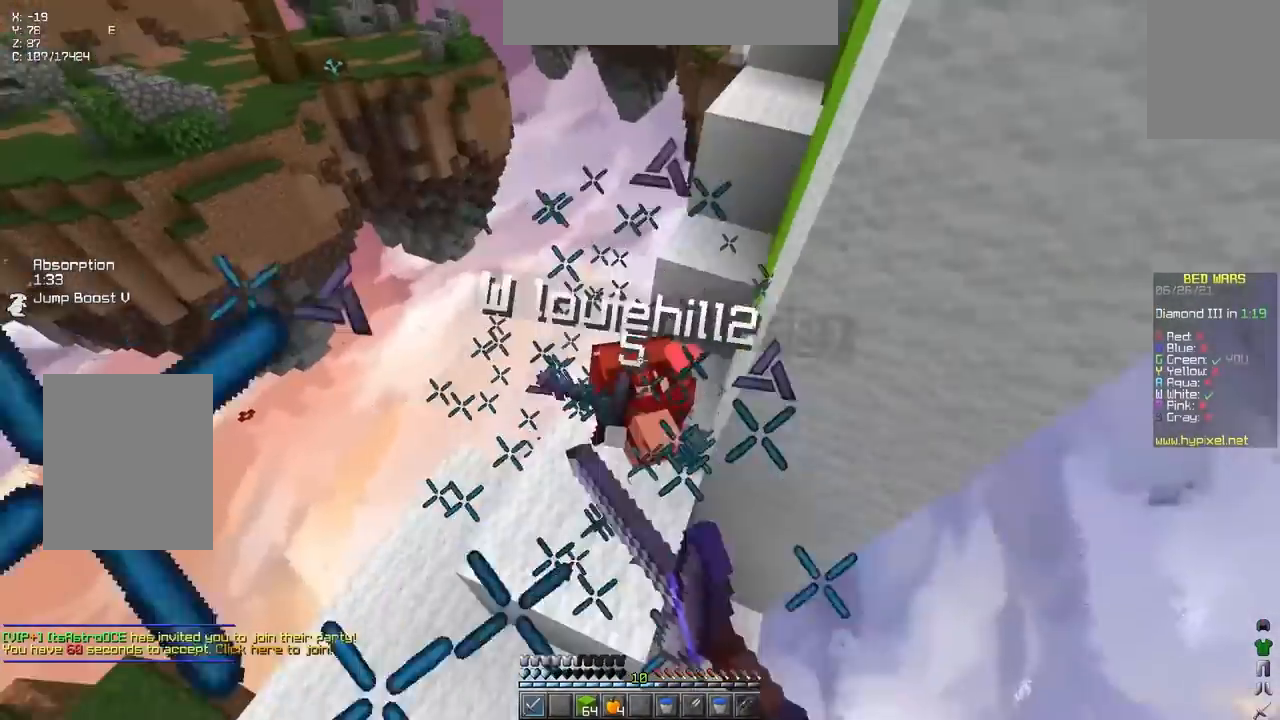
{"keys": ["up"], "events": [[50, "up", "up"], [150, "up", "down"], [217, "left", "up"]]}
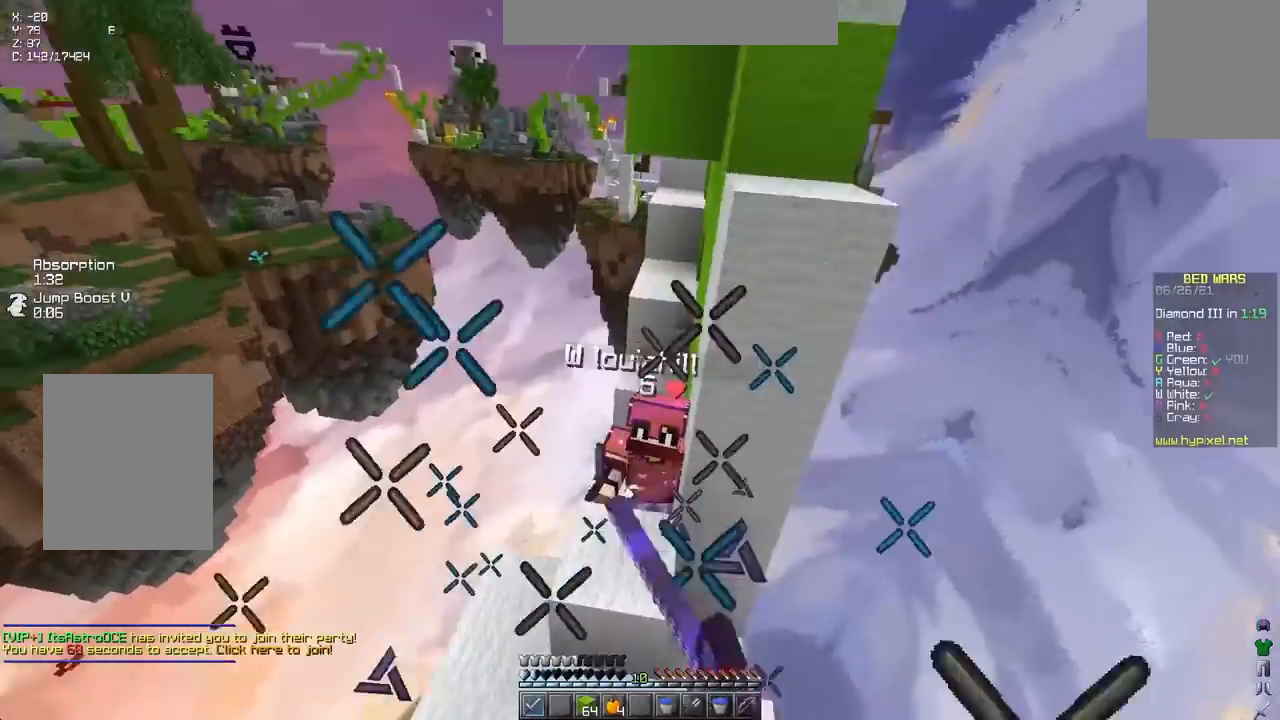
{"keys": ["up"], "events": []}
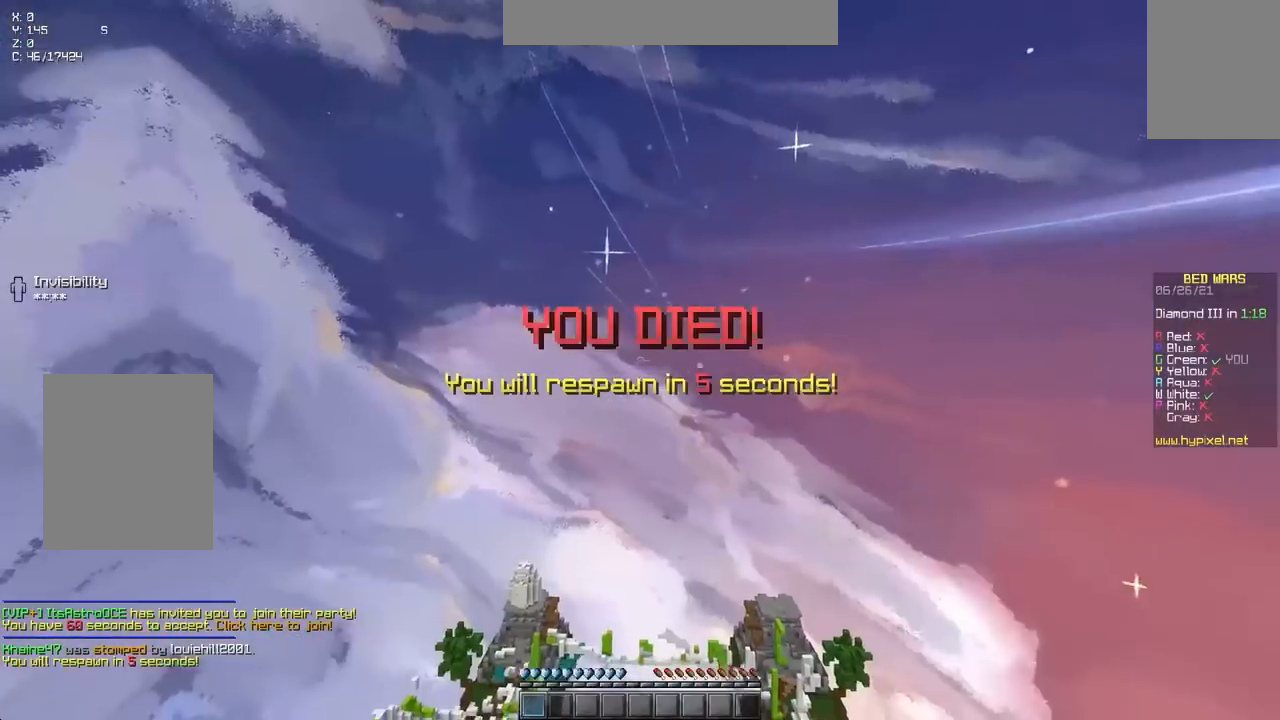
{"keys": [], "events": [[283, "up", "up"]]}
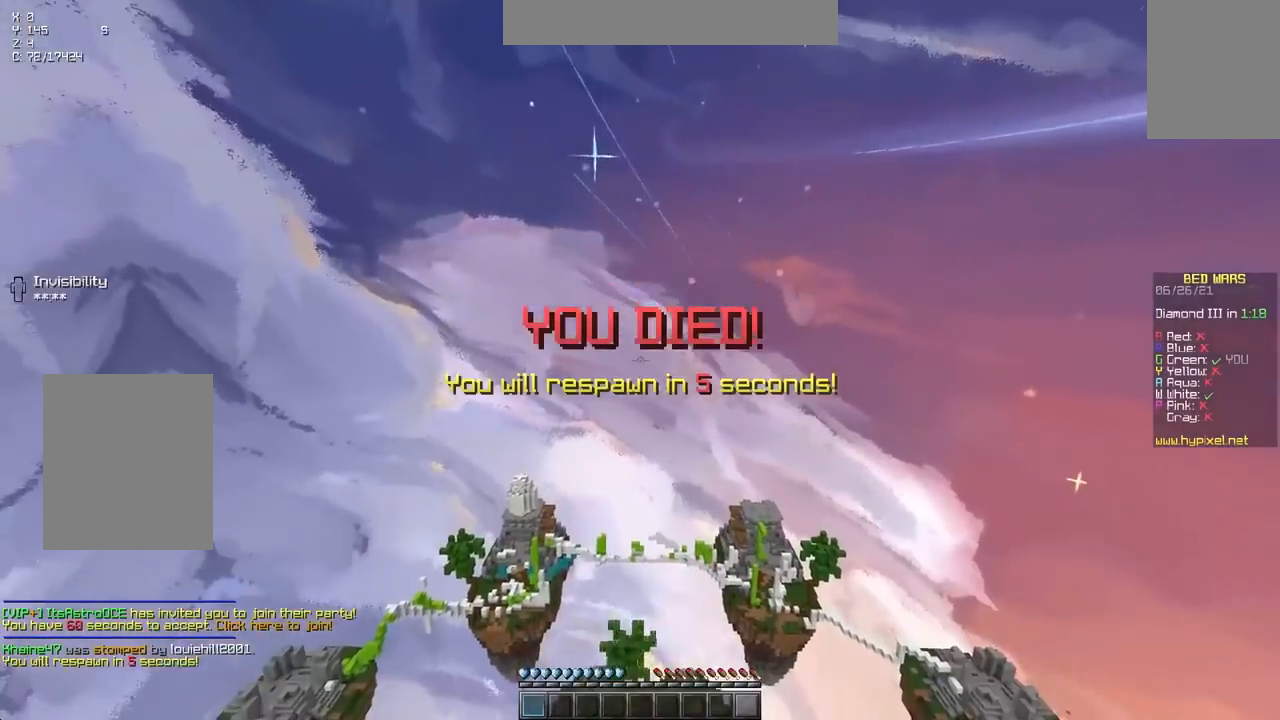
{"keys": ["left", "up"], "events": [[67, "space", "down"], [67, "up", "down"], [333, "left", "down"], [400, "space", "up"]]}
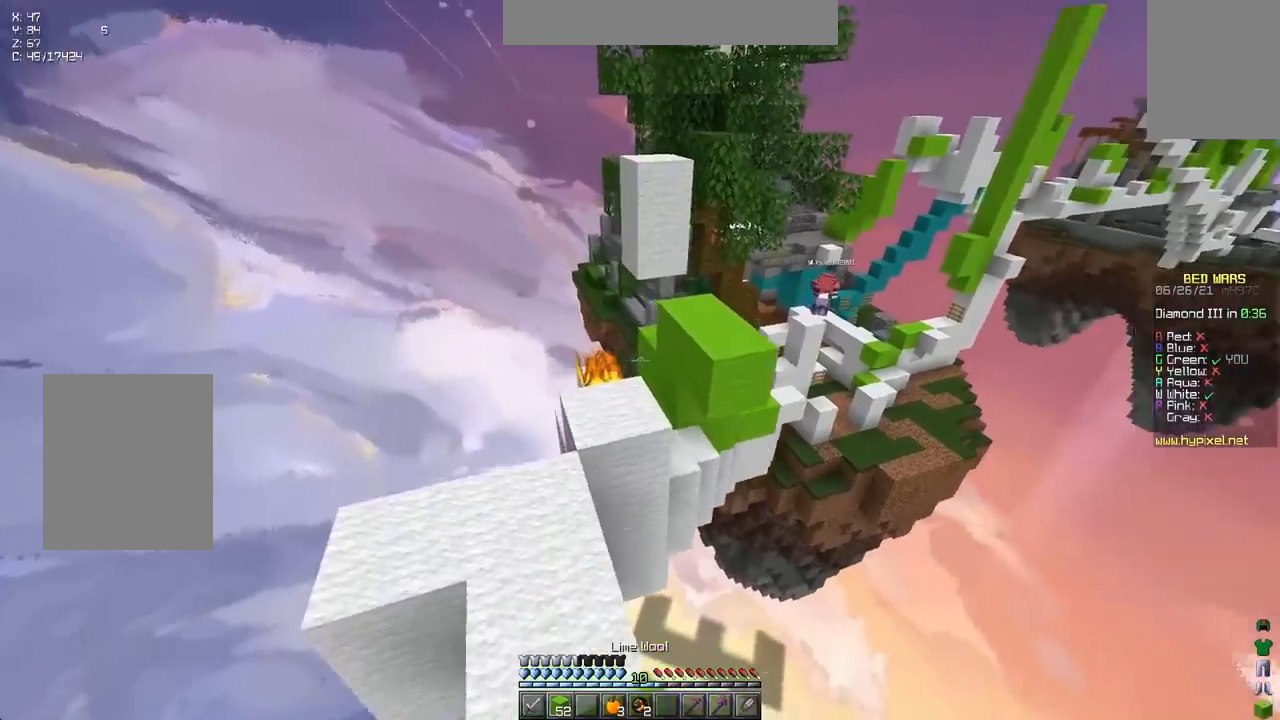
{"keys": ["space", "up"], "events": [[200, "left", "up"], [417, "space", "down"]]}
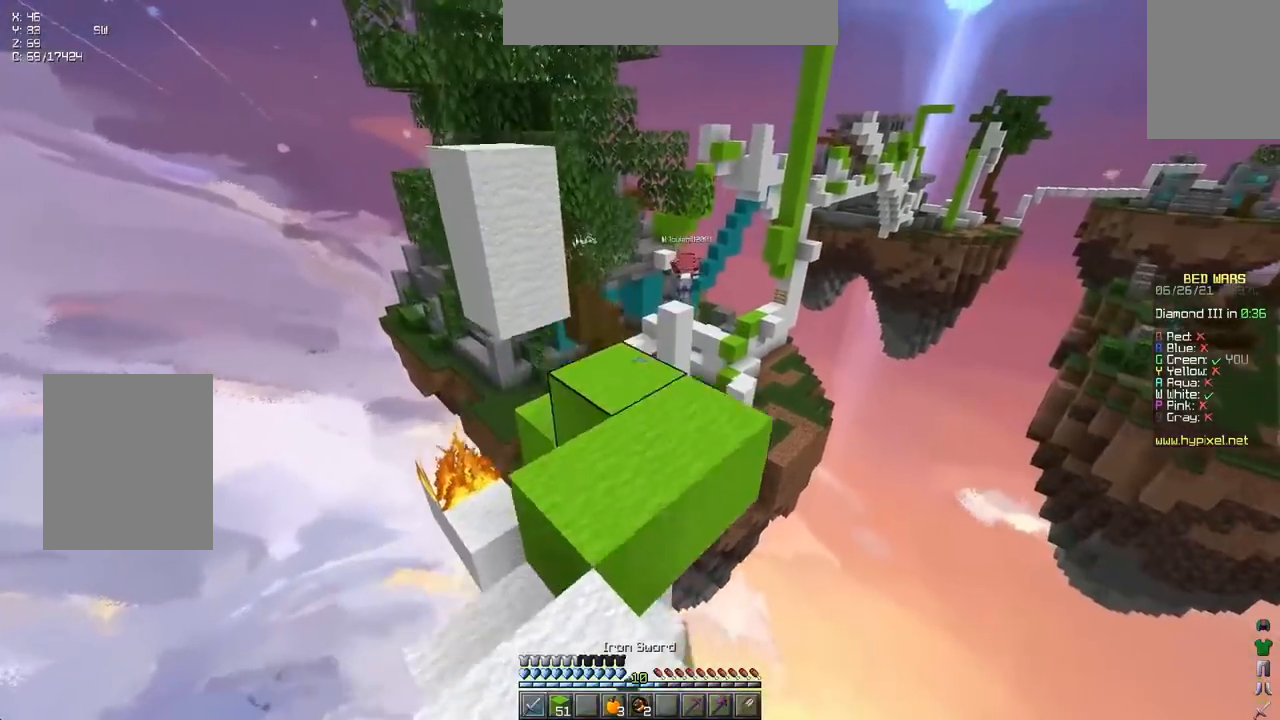
{"keys": ["down"], "events": [[217, "space", "up"], [233, "up", "up"], [333, "down", "down"]]}
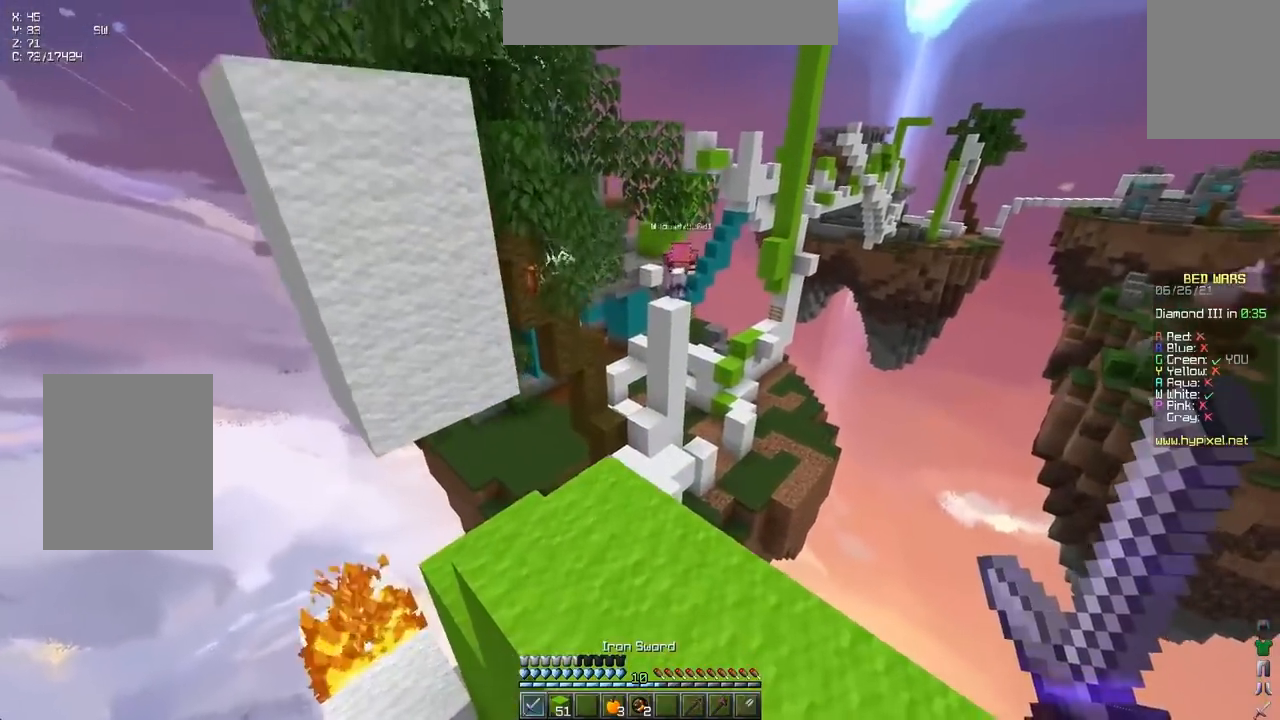
{"keys": ["up"], "events": [[100, "down", "up"], [183, "up", "down"], [333, "space", "down"], [500, "space", "up"]]}
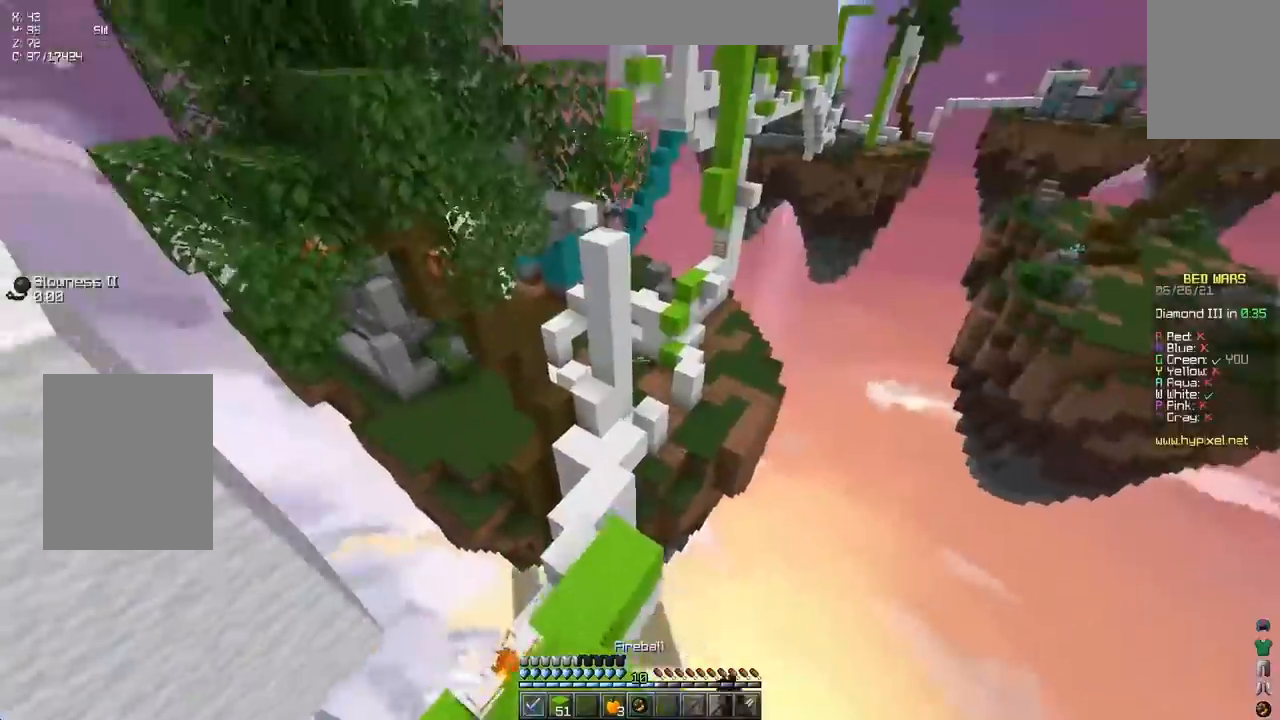
{"keys": ["left"], "events": [[200, "left", "down"], [500, "up", "up"]]}
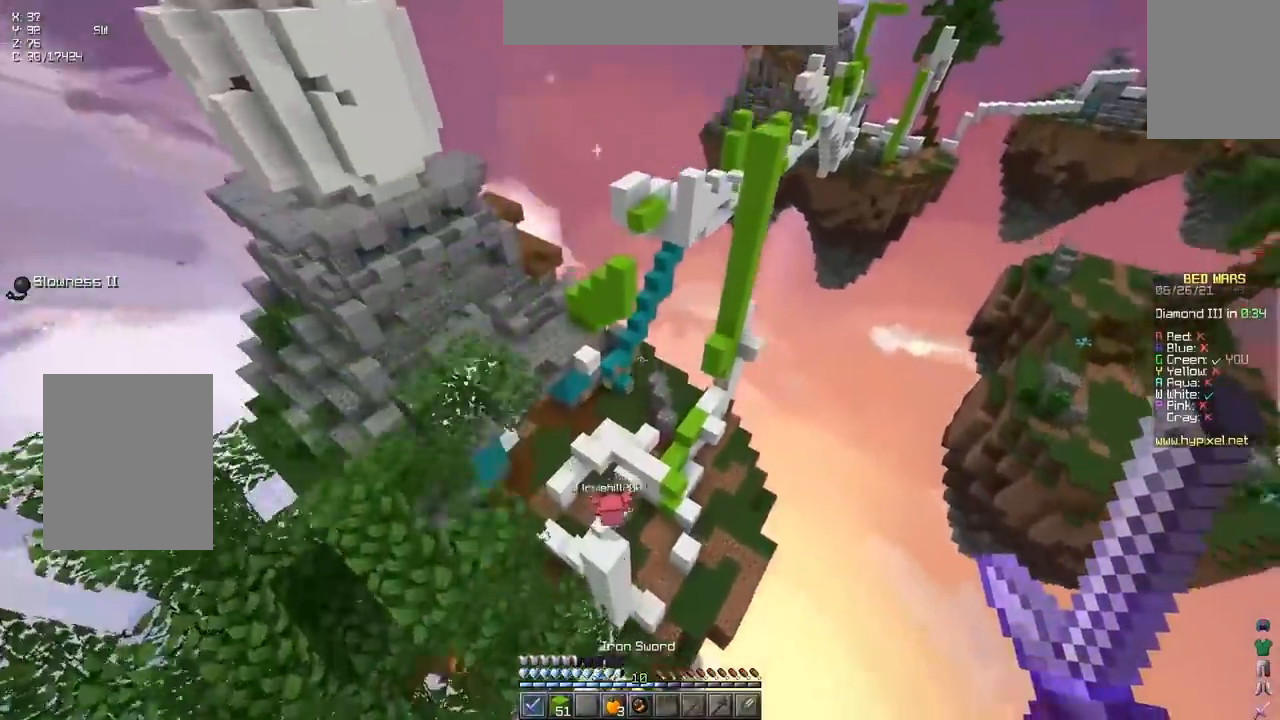
{"keys": ["up"], "events": [[117, "down", "down"], [300, "down", "up"], [433, "left", "up"], [500, "up", "down"]]}
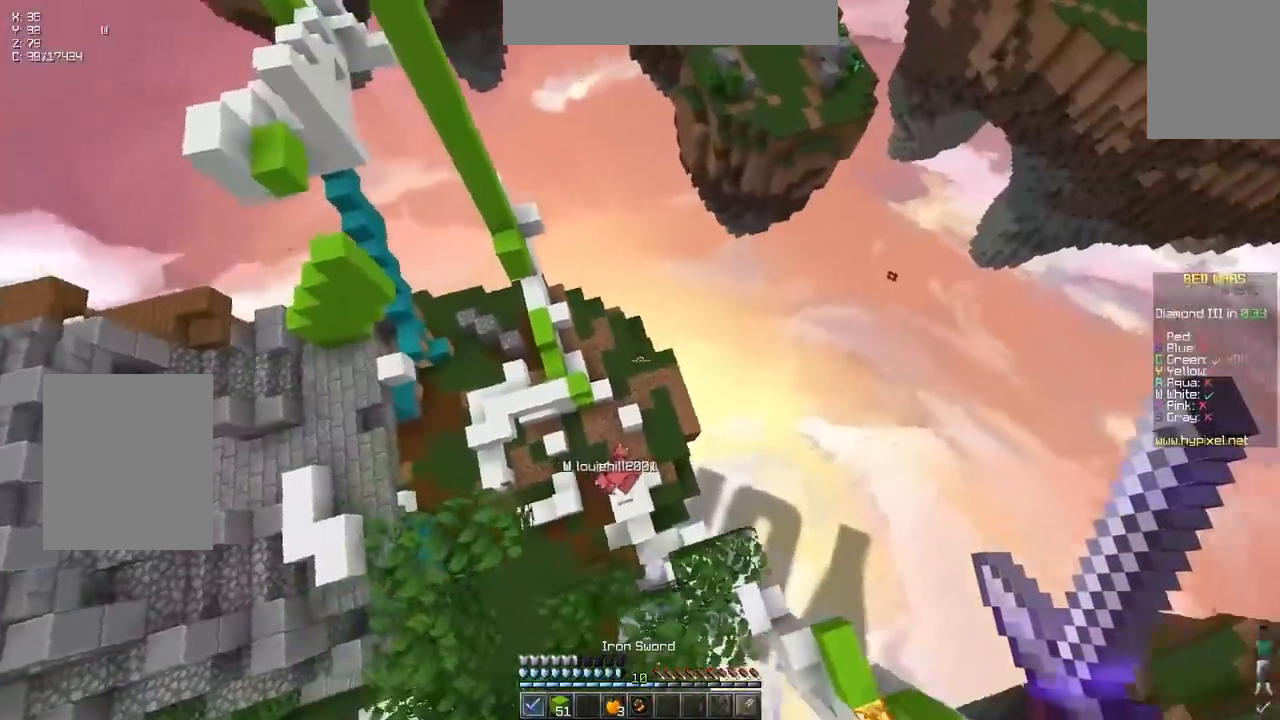
{"keys": ["down", "right"], "events": [[33, "right", "down"], [183, "up", "up"], [300, "down", "down"]]}
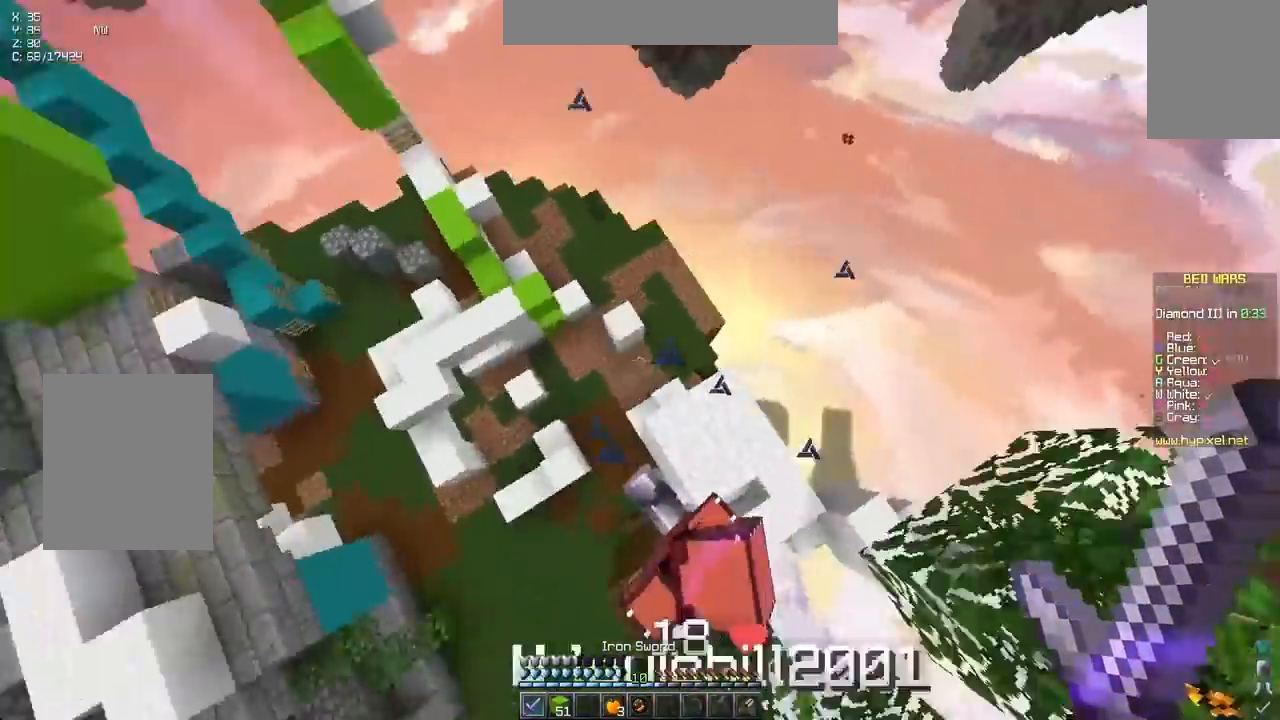
{"keys": ["left"], "events": [[50, "down", "up"], [83, "left", "down"], [150, "right", "up"], [183, "up", "down"], [300, "left", "up"], [300, "up", "up"], [483, "left", "down"]]}
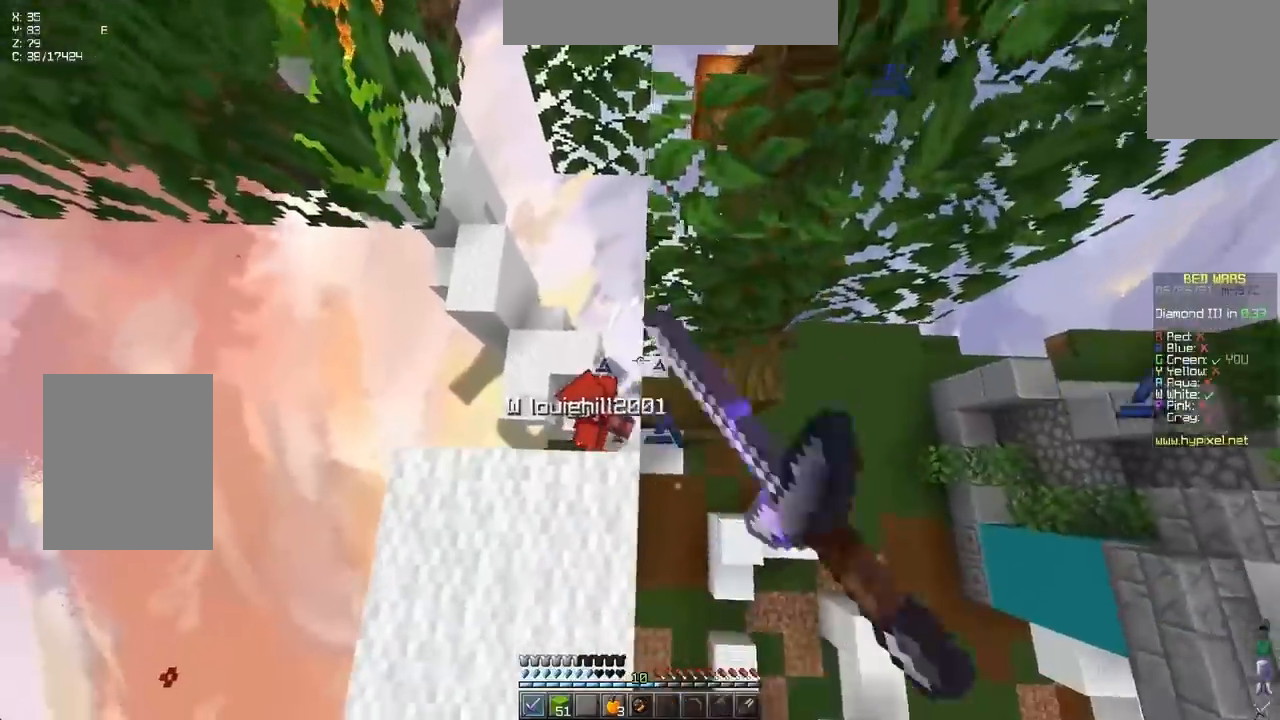
{"keys": ["left", "up"], "events": [[67, "up", "down"], [267, "left", "up"], [467, "left", "down"]]}
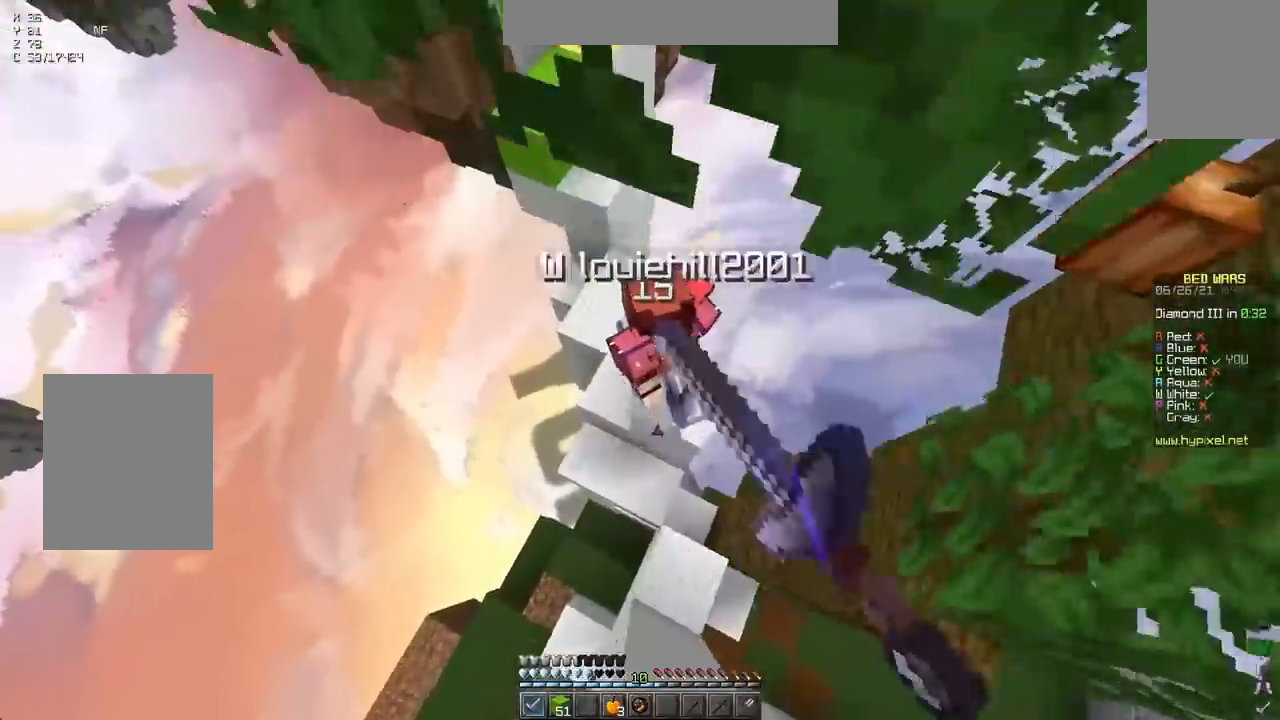
{"keys": ["space", "up"], "events": [[50, "left", "up"], [433, "space", "down"]]}
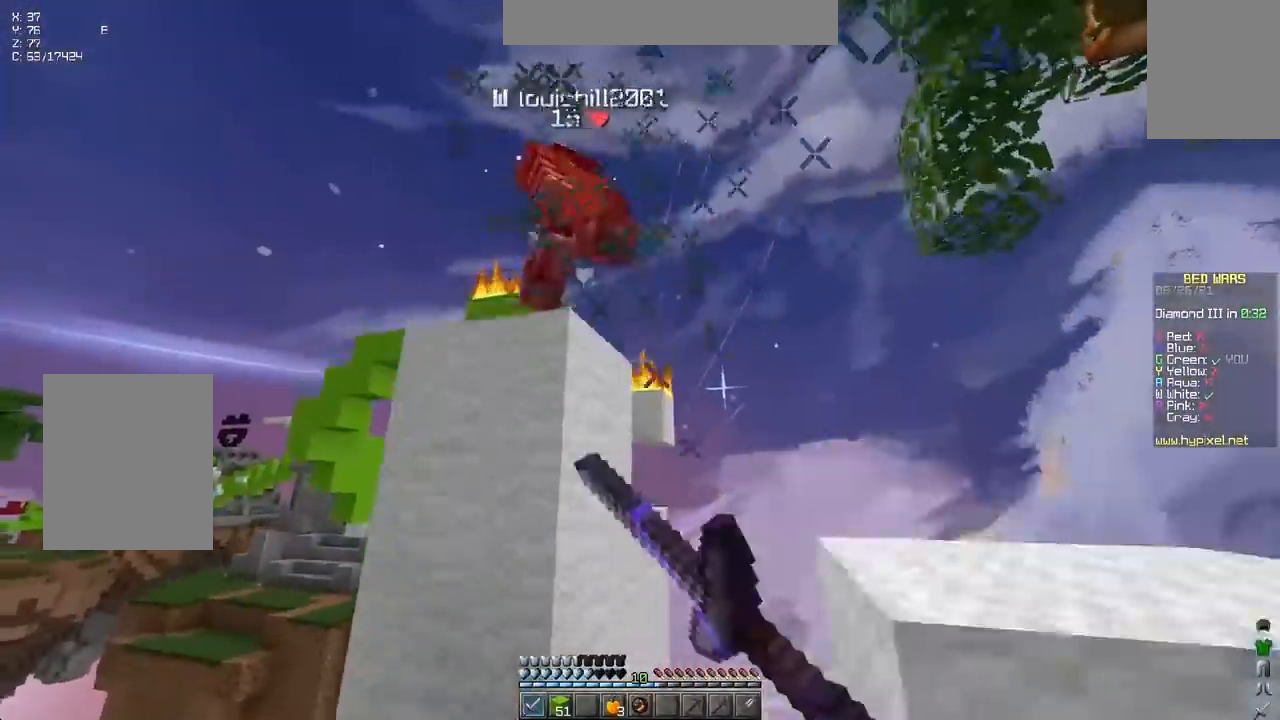
{"keys": ["space", "up"], "events": [[83, "right", "down"], [200, "right", "up"], [200, "space", "up"], [200, "up", "up"], [400, "up", "down"], [417, "space", "down"]]}
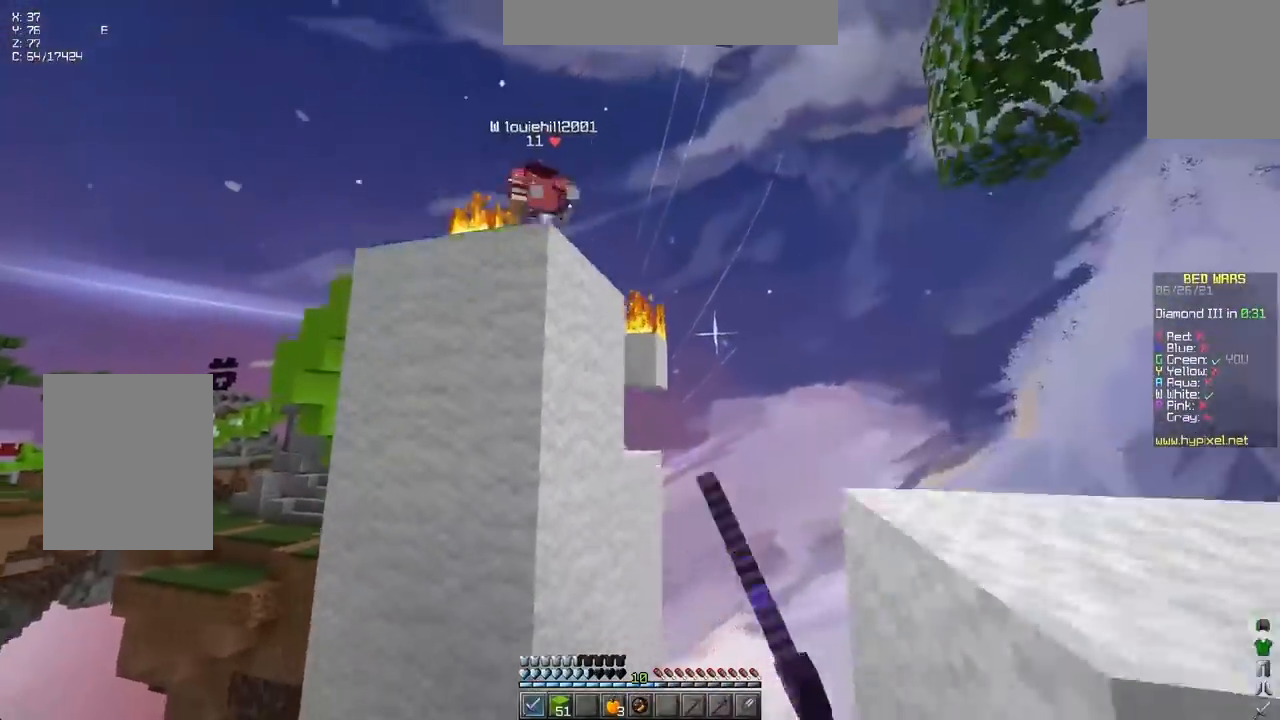
{"keys": ["space"], "events": [[183, "space", "up"], [333, "right", "down"], [333, "space", "down"], [367, "up", "up"], [500, "right", "up"]]}
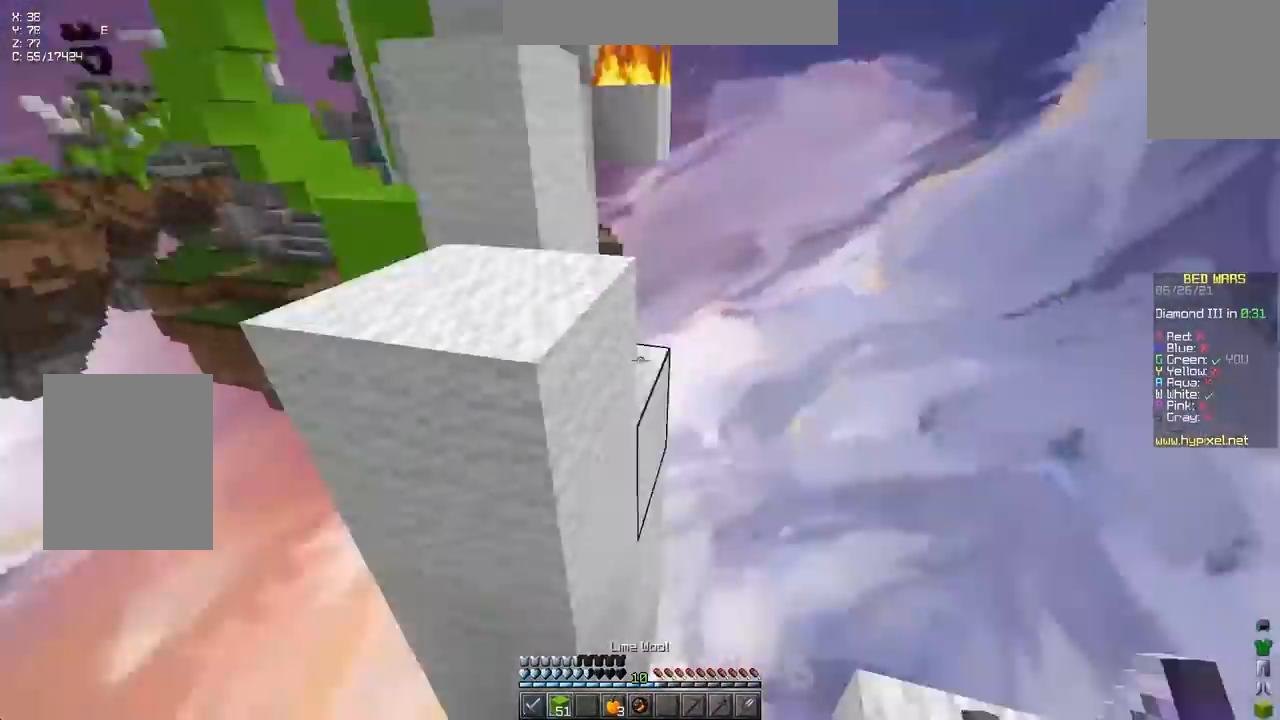
{"keys": ["left"], "events": [[50, "space", "up"], [200, "up", "down"], [233, "space", "down"], [450, "left", "down"], [483, "space", "up"], [483, "up", "up"]]}
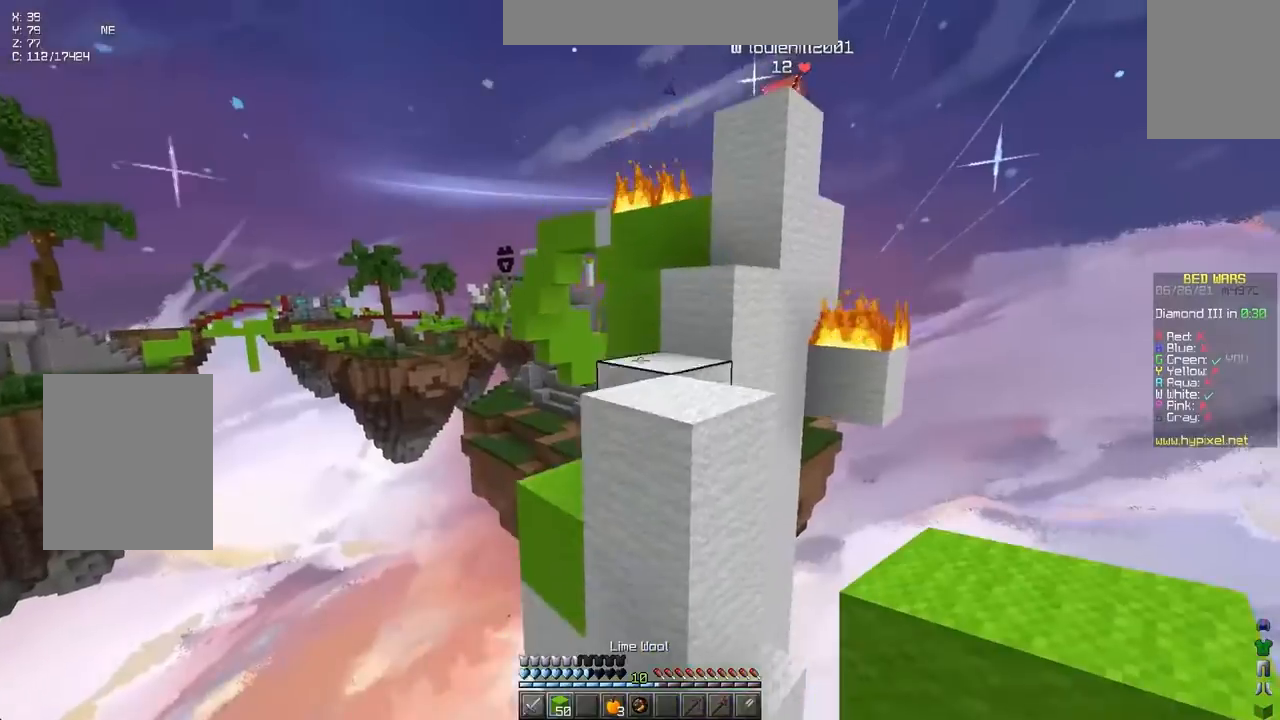
{"keys": [], "events": [[100, "up", "down"], [217, "space", "down"], [267, "left", "up"], [383, "space", "up"], [417, "up", "up"]]}
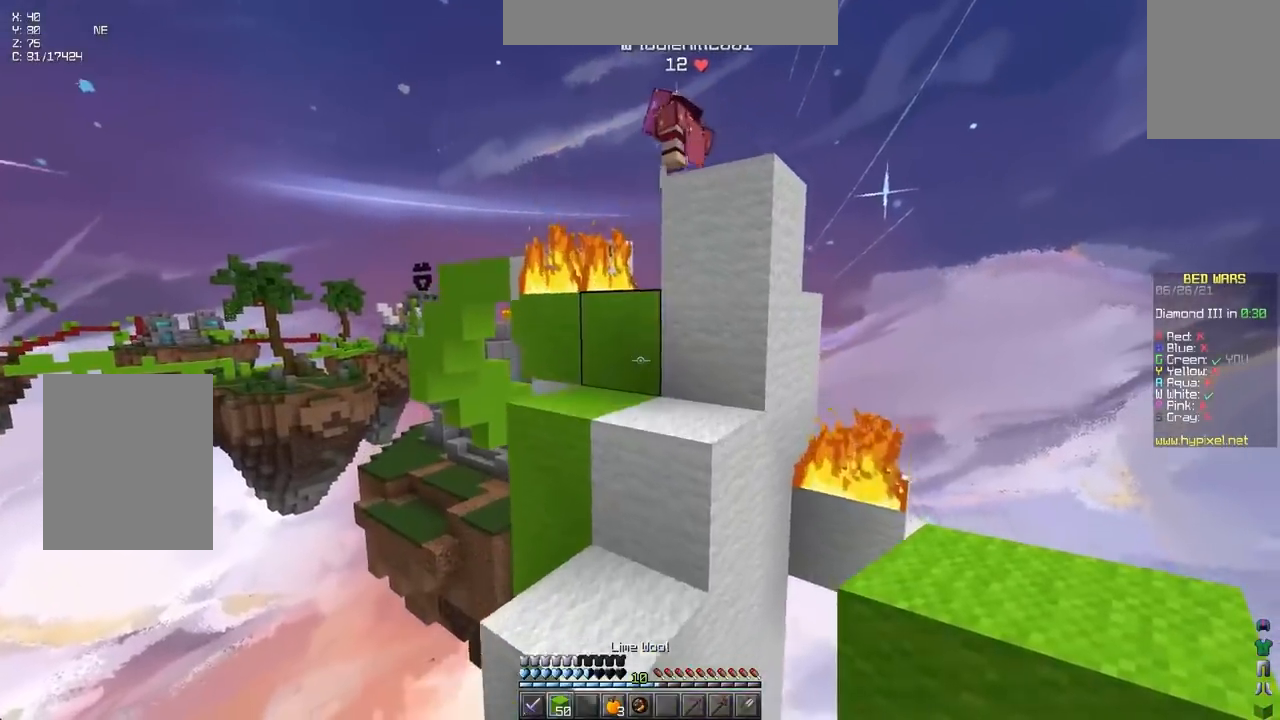
{"keys": [], "events": [[33, "up", "down"], [100, "space", "down"], [350, "space", "up"], [350, "up", "up"]]}
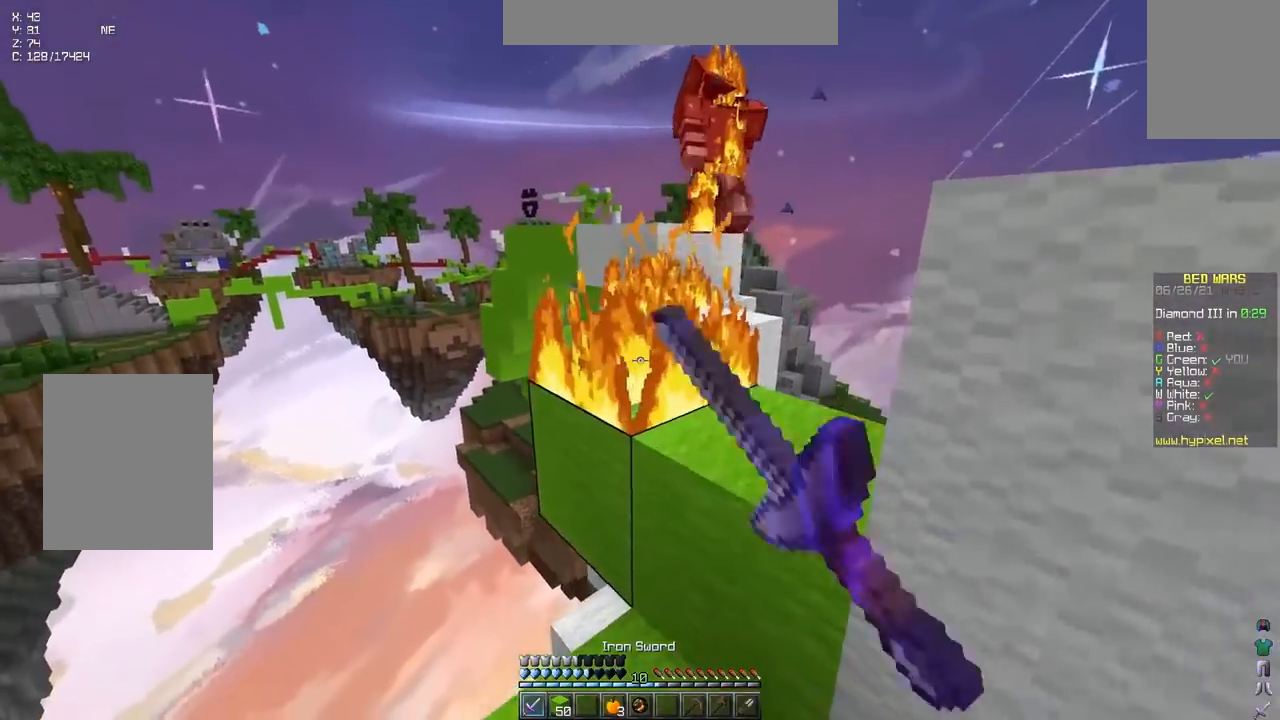
{"keys": ["up"], "events": [[67, "up", "down"], [83, "space", "down"], [100, "right", "down"], [317, "space", "up"], [367, "right", "up"]]}
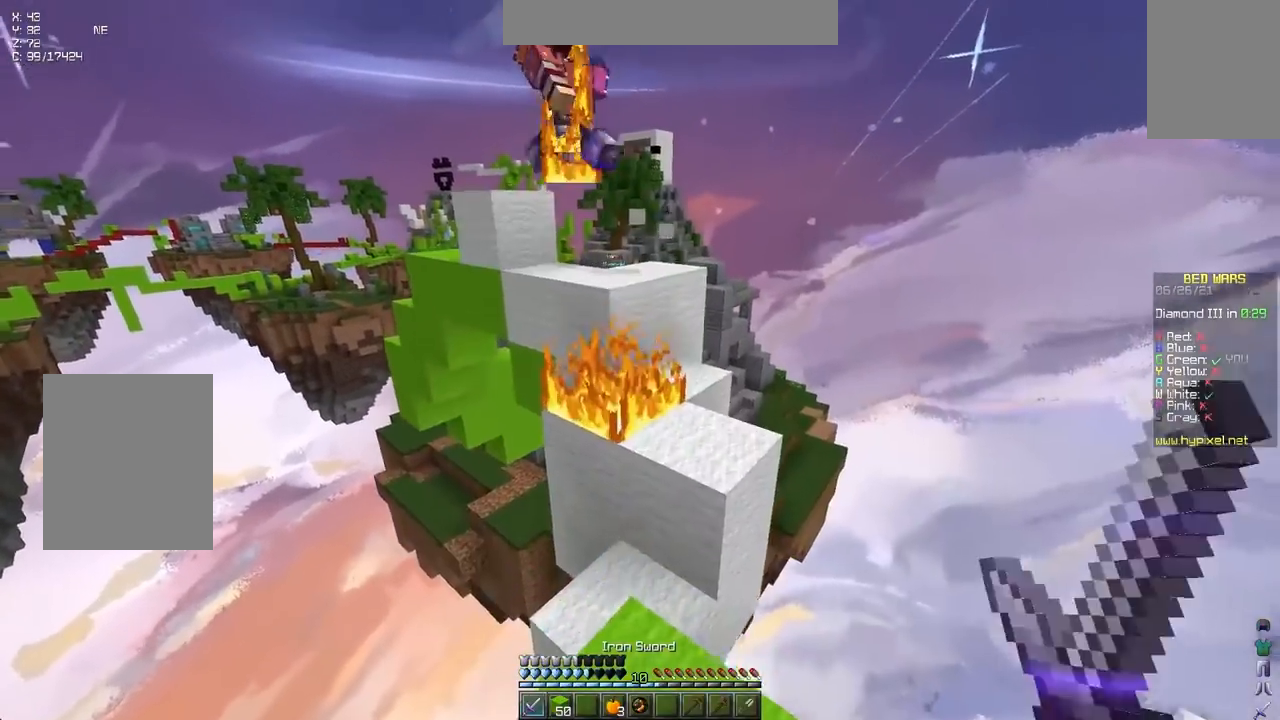
{"keys": ["right", "up"], "events": [[267, "space", "down"], [417, "right", "down"], [500, "space", "up"]]}
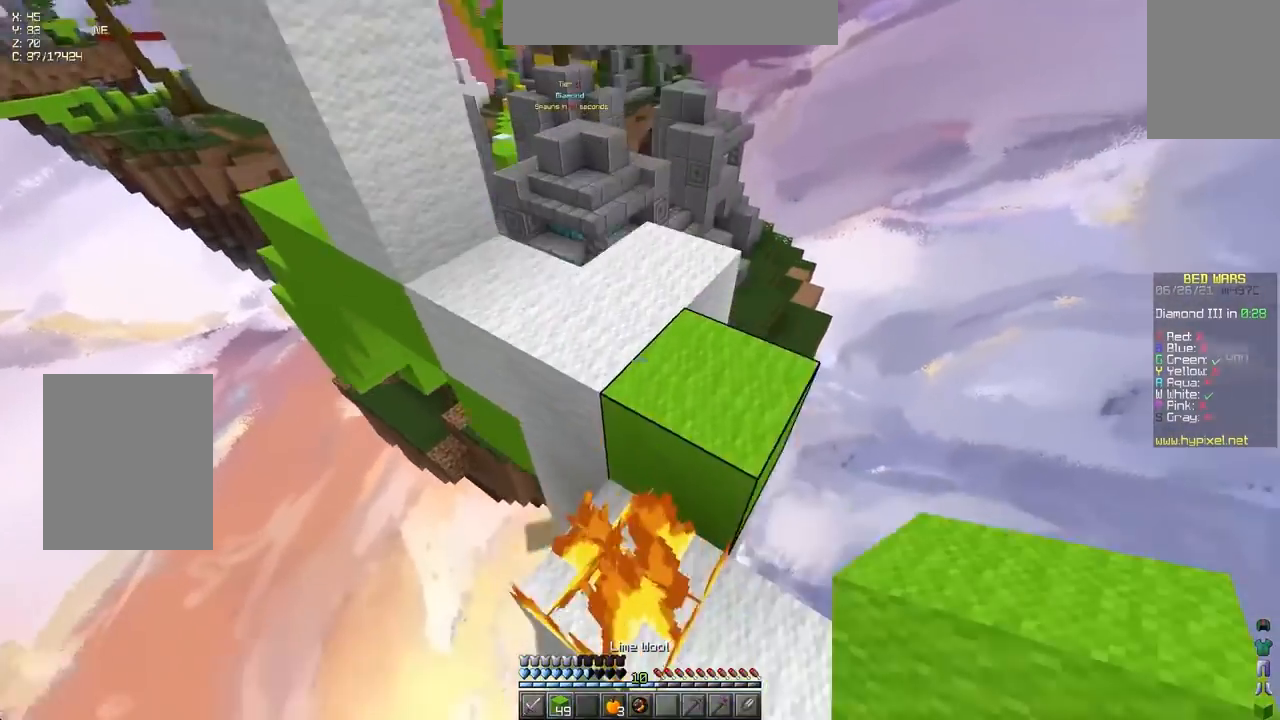
{"keys": ["right", "space", "up"], "events": [[233, "up", "up"], [283, "right", "up"], [450, "space", "down"], [483, "up", "down"], [500, "right", "down"]]}
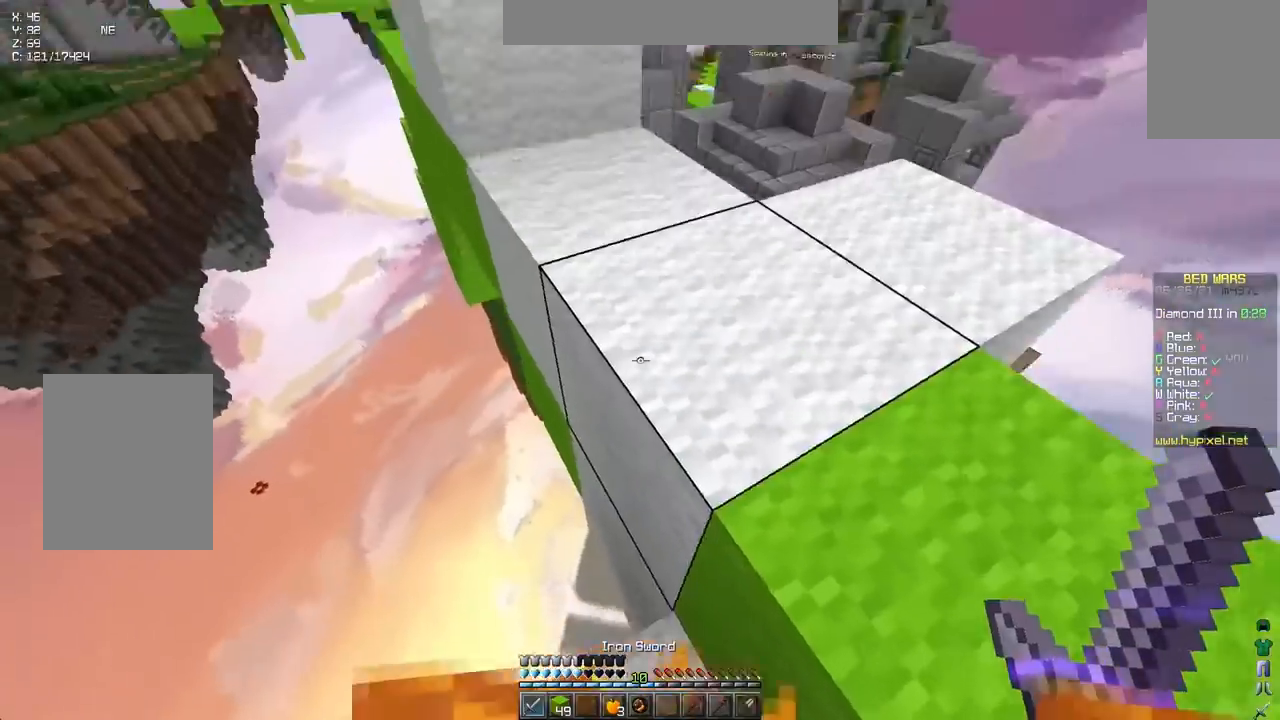
{"keys": ["right", "up"], "events": [[150, "space", "up"], [183, "up", "up"], [317, "up", "down"]]}
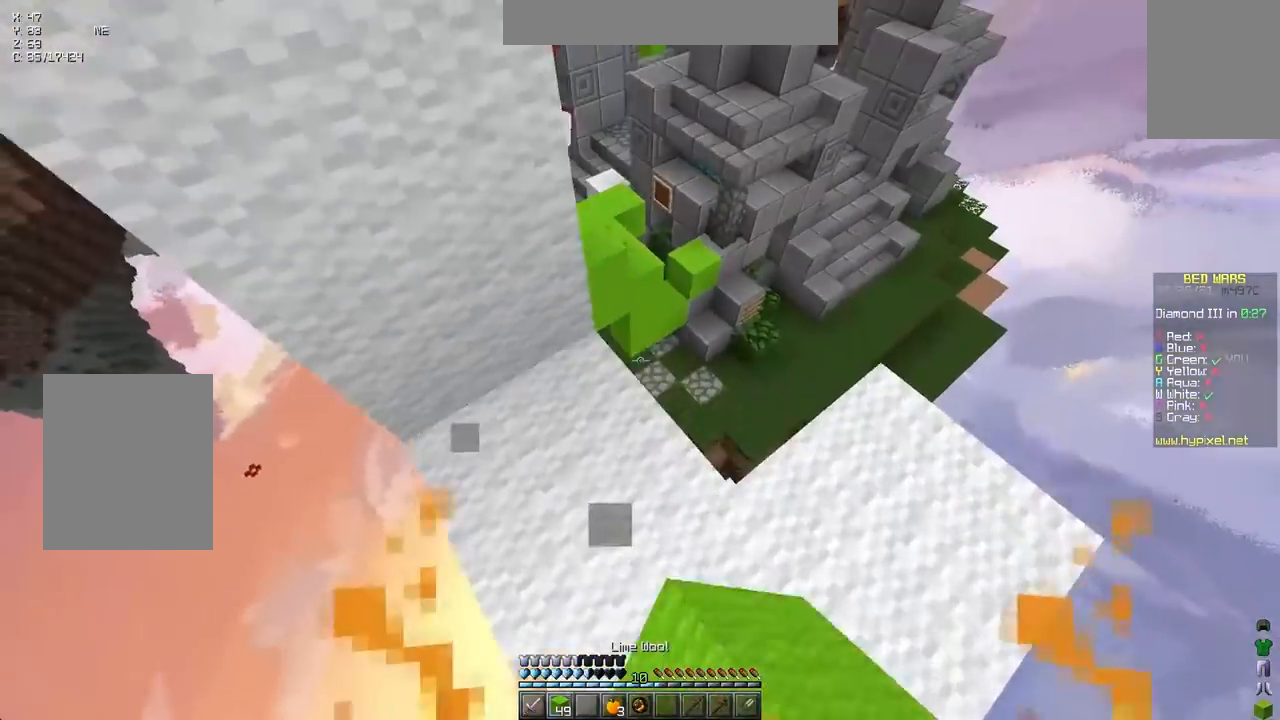
{"keys": ["space", "up"], "events": [[17, "up", "up"], [117, "right", "up"], [267, "up", "down"], [417, "space", "down"]]}